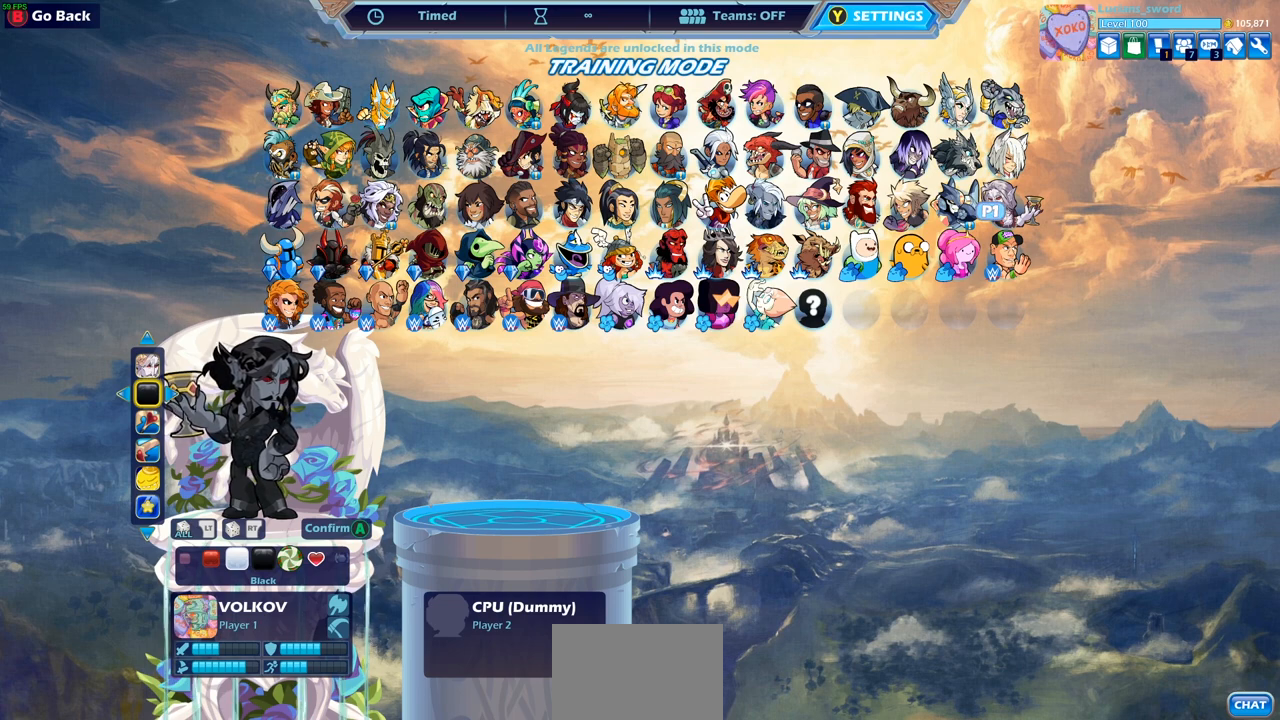
Gameplay with a controller (PlayStation layout); each line is a JSON object with the inputs held at the frame after it. "events" lists button and stick changes between this image and that frame as [ms after this image, input, new state], when the widget could be followed in between.
{"buttons": [], "left_stick": "center", "right_stick": "center", "events": [[167, "DPAD_LEFT", "down"], [233, "DPAD_LEFT", "up"]]}
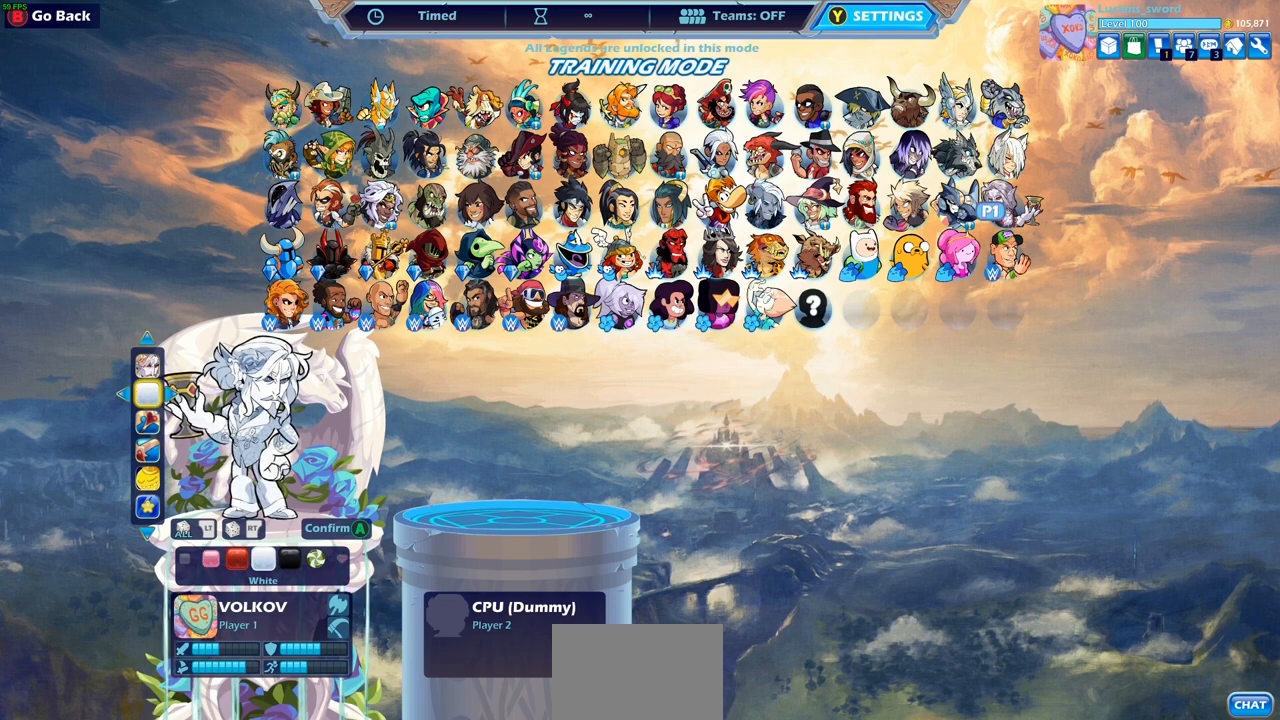
{"buttons": [], "left_stick": "center", "right_stick": "center", "events": [[283, "DPAD_LEFT", "down"], [333, "DPAD_LEFT", "up"]]}
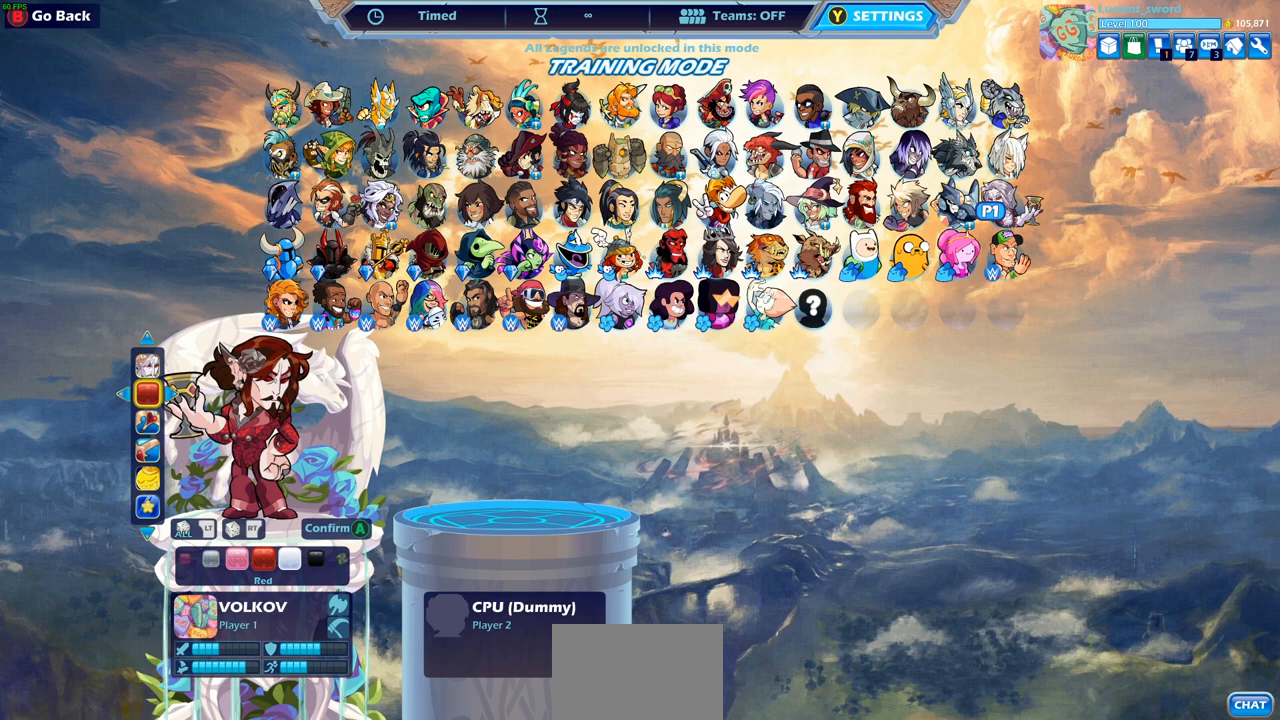
{"buttons": [], "left_stick": "center", "right_stick": "center", "events": []}
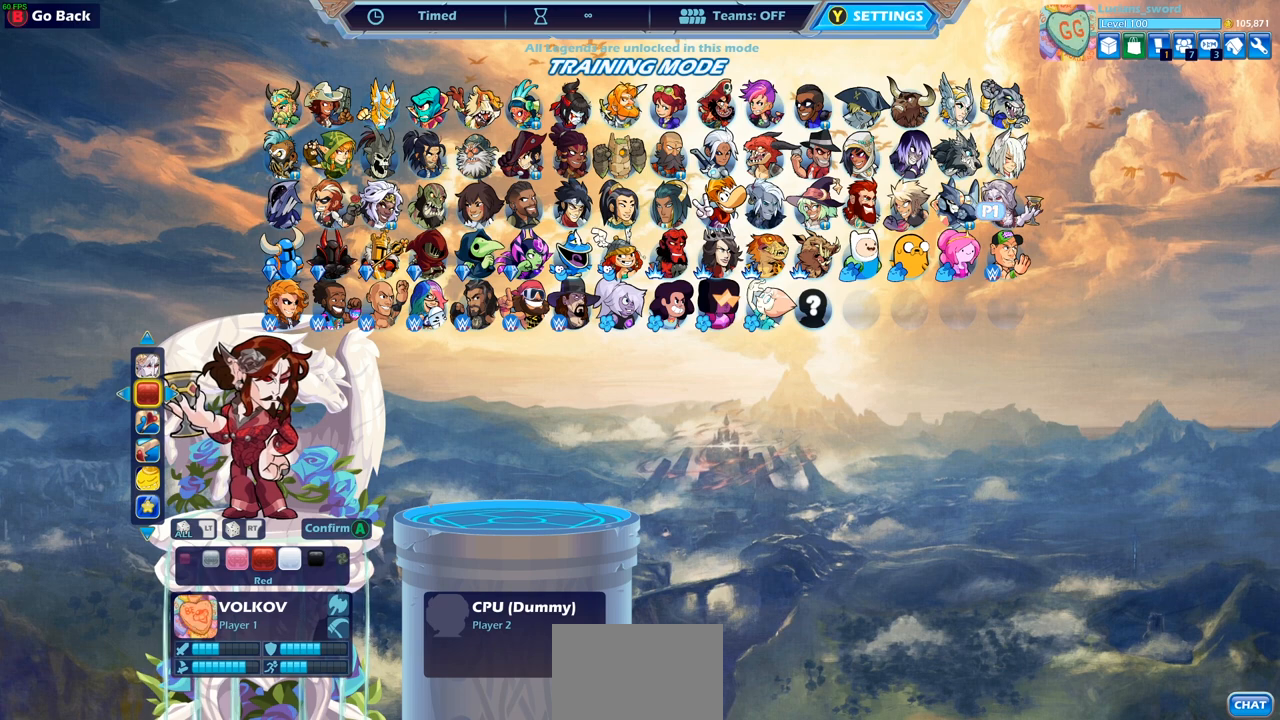
{"buttons": [], "left_stick": "center", "right_stick": "center", "events": []}
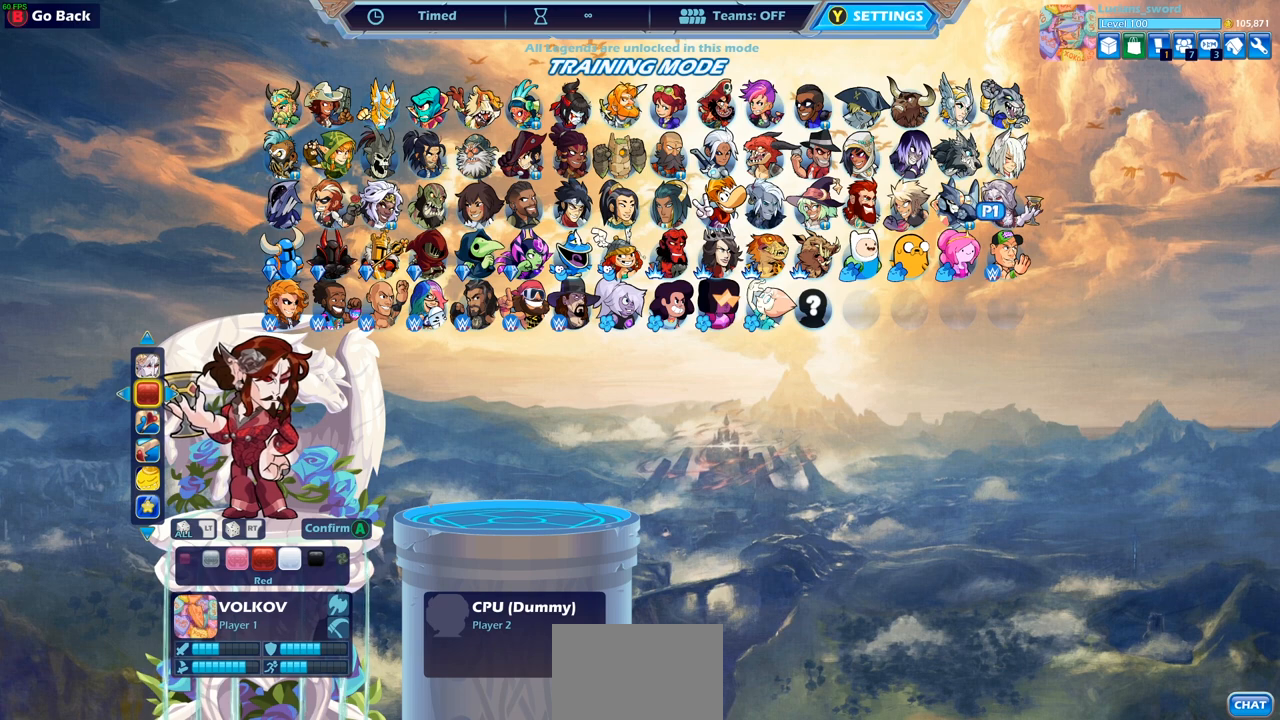
{"buttons": [], "left_stick": "center", "right_stick": "center", "events": []}
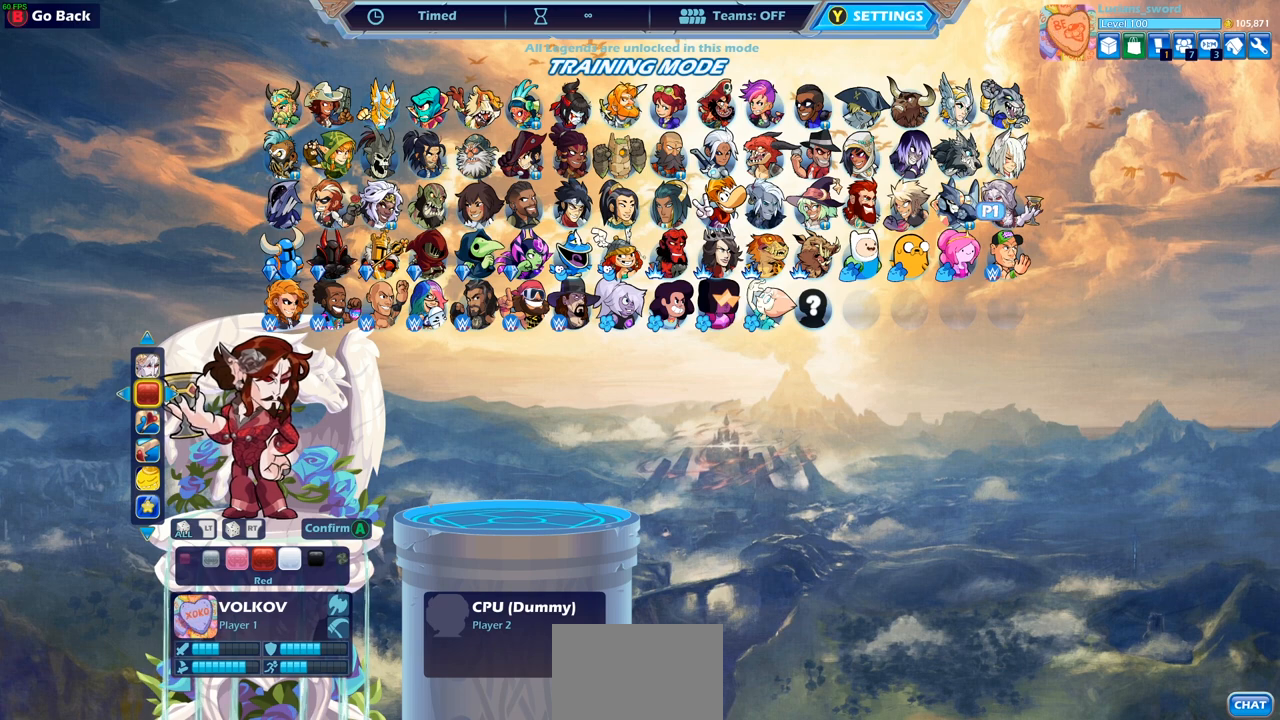
{"buttons": [], "left_stick": "center", "right_stick": "center", "events": []}
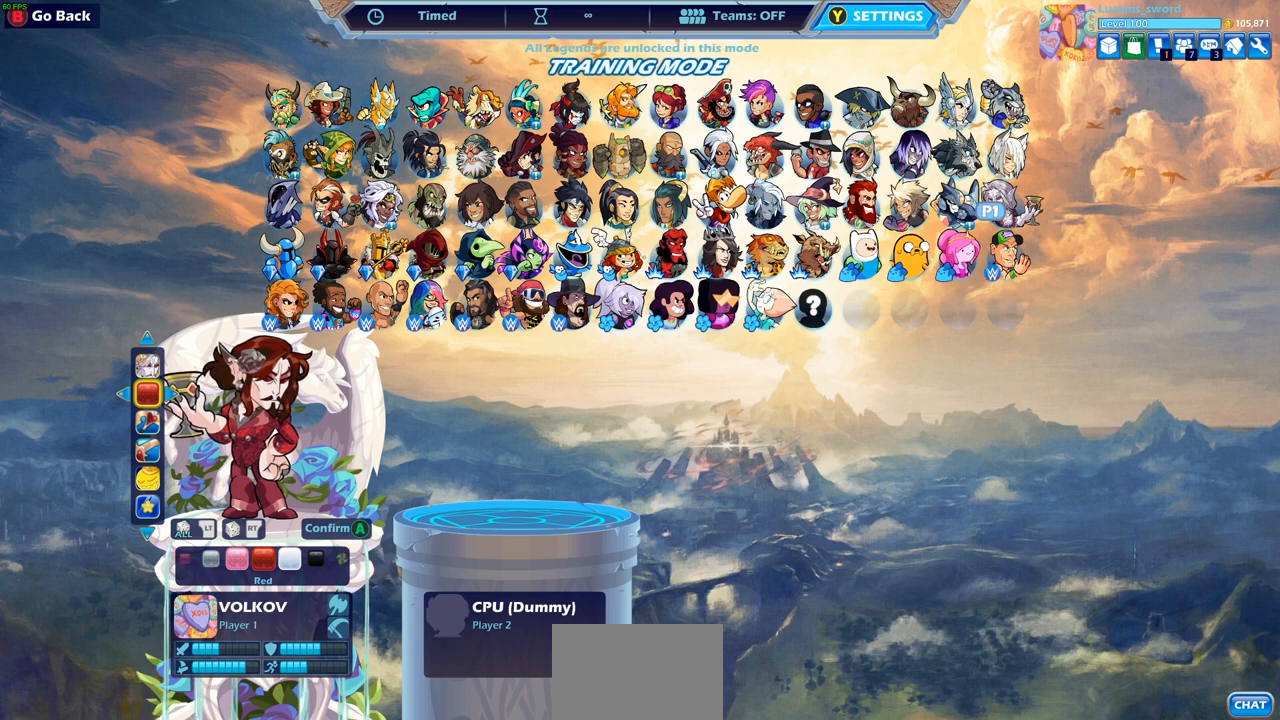
{"buttons": [], "left_stick": "center", "right_stick": "center", "events": []}
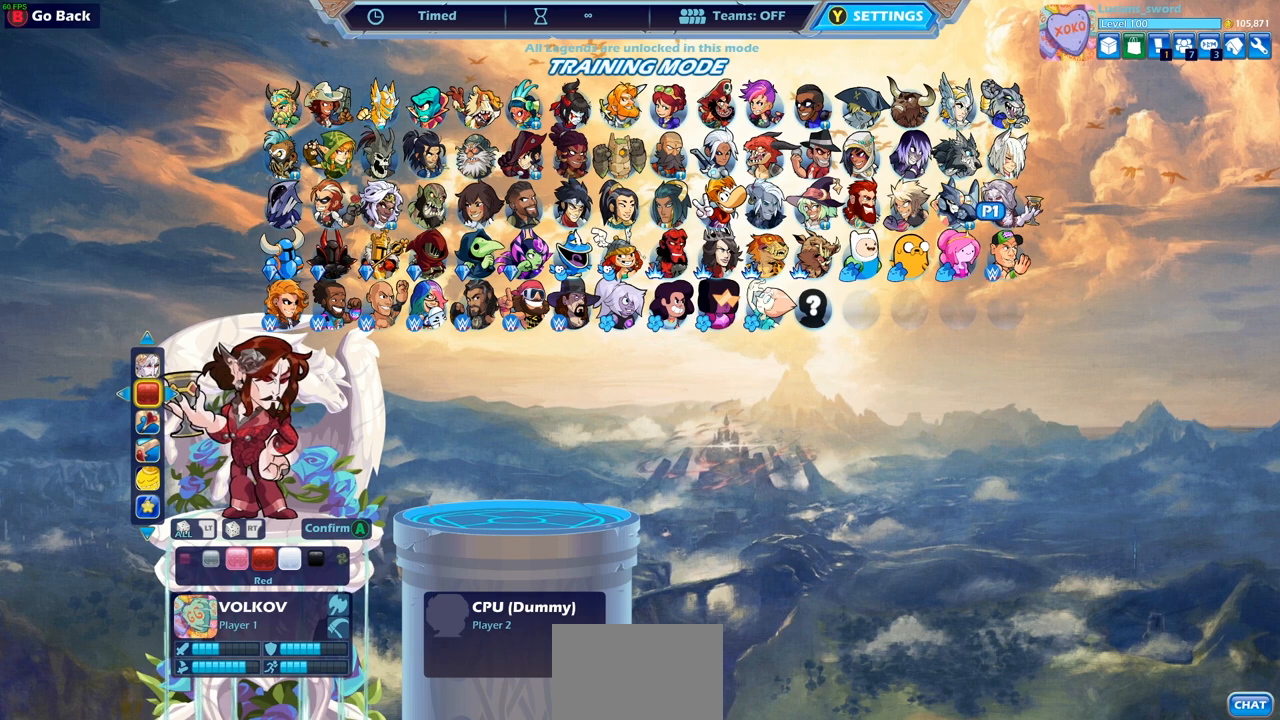
{"buttons": [], "left_stick": "center", "right_stick": "center", "events": []}
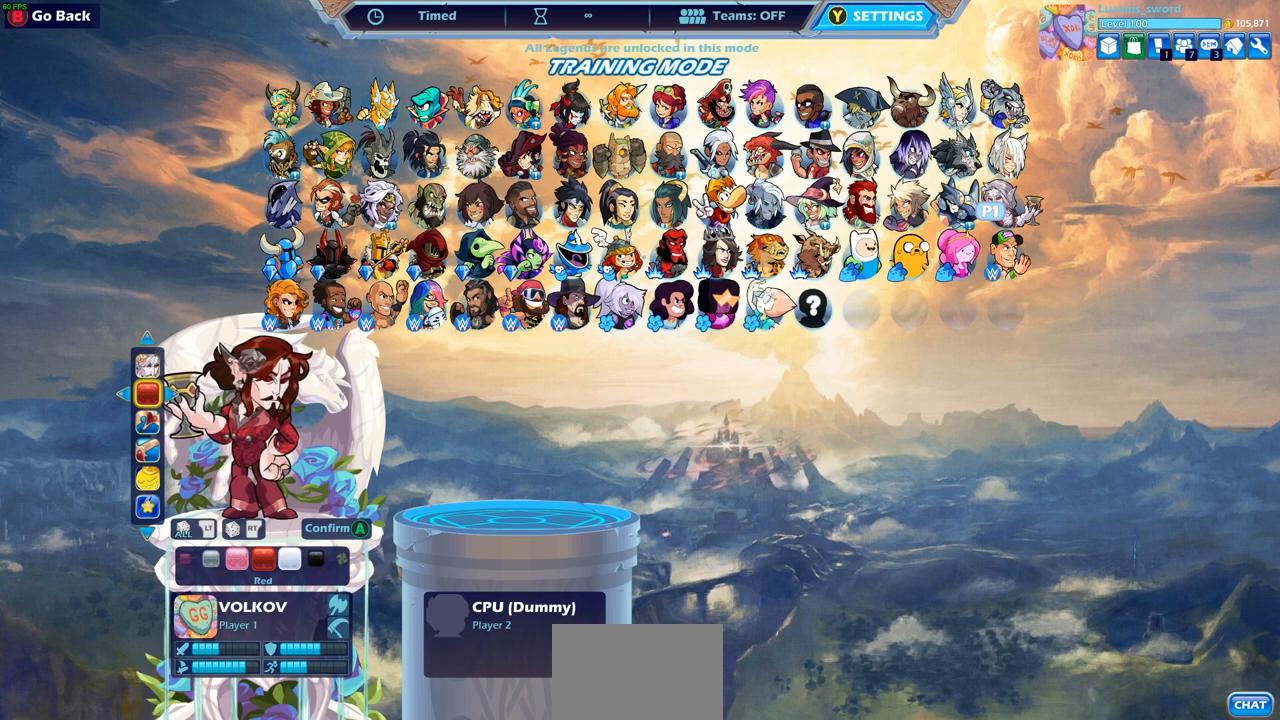
{"buttons": [], "left_stick": "center", "right_stick": "center", "events": []}
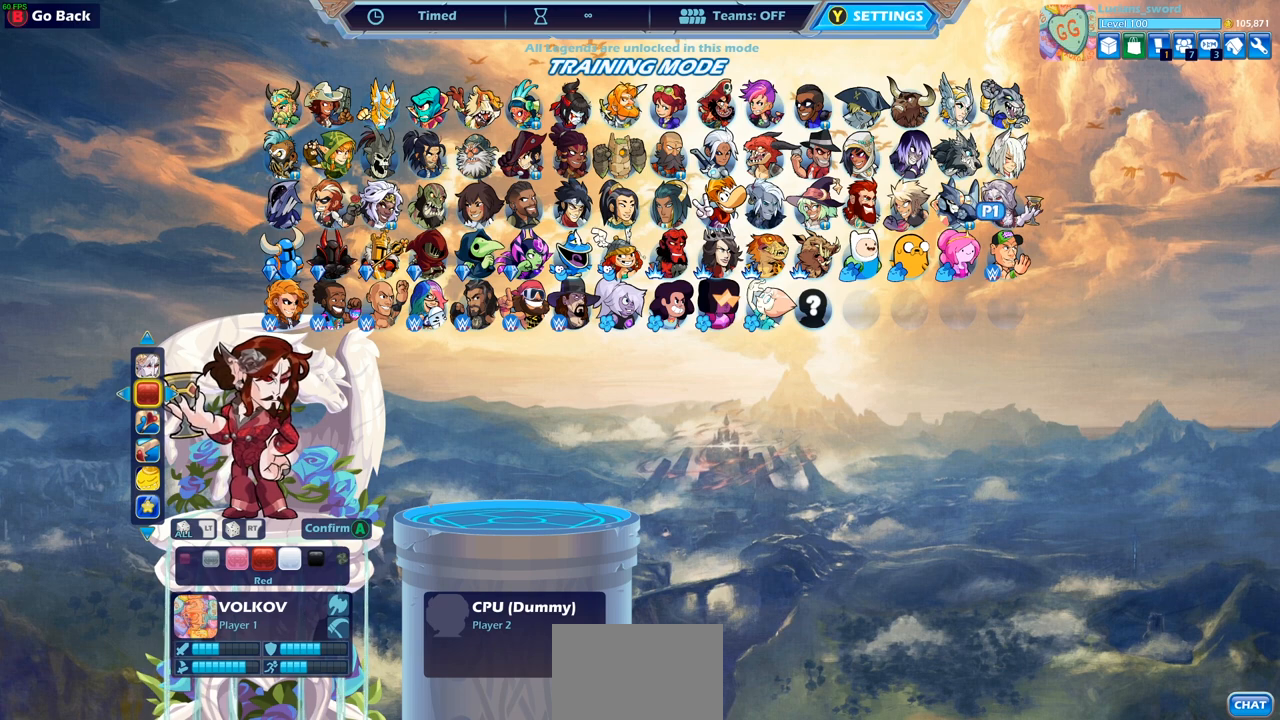
{"buttons": [], "left_stick": "center", "right_stick": "center", "events": []}
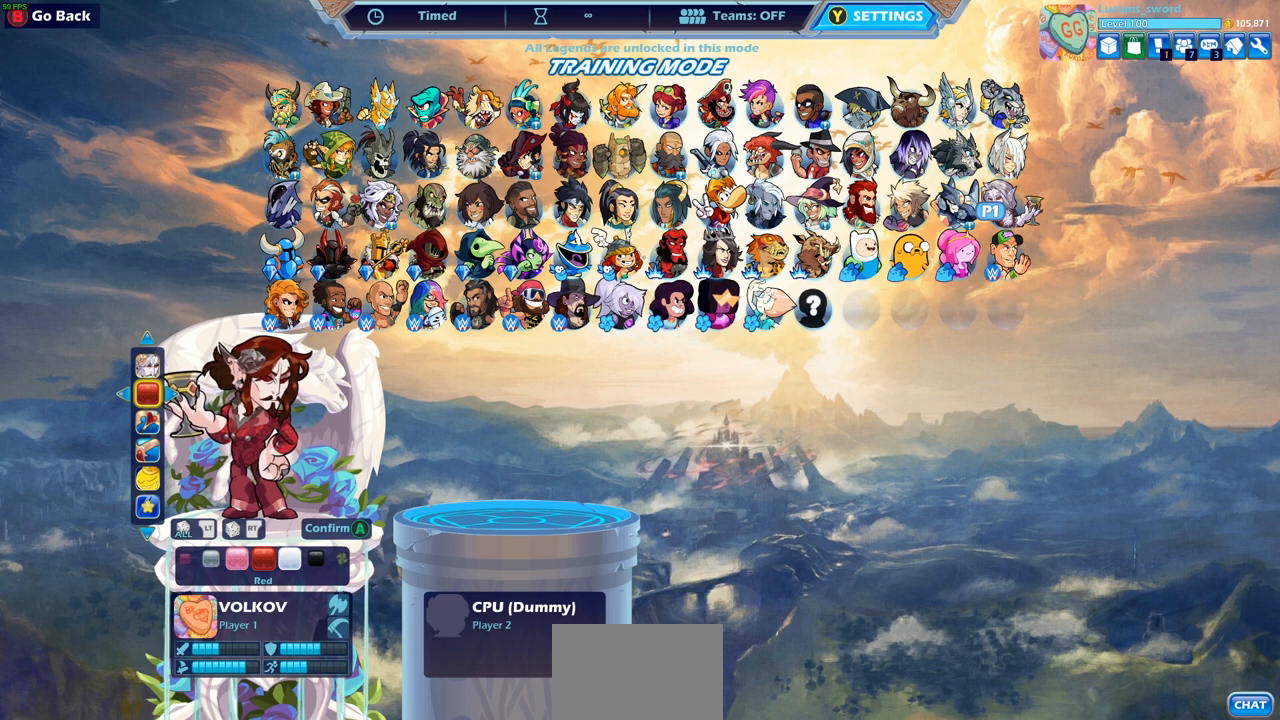
{"buttons": [], "left_stick": "center", "right_stick": "center", "events": [[267, "DPAD_LEFT", "down"], [333, "DPAD_LEFT", "up"]]}
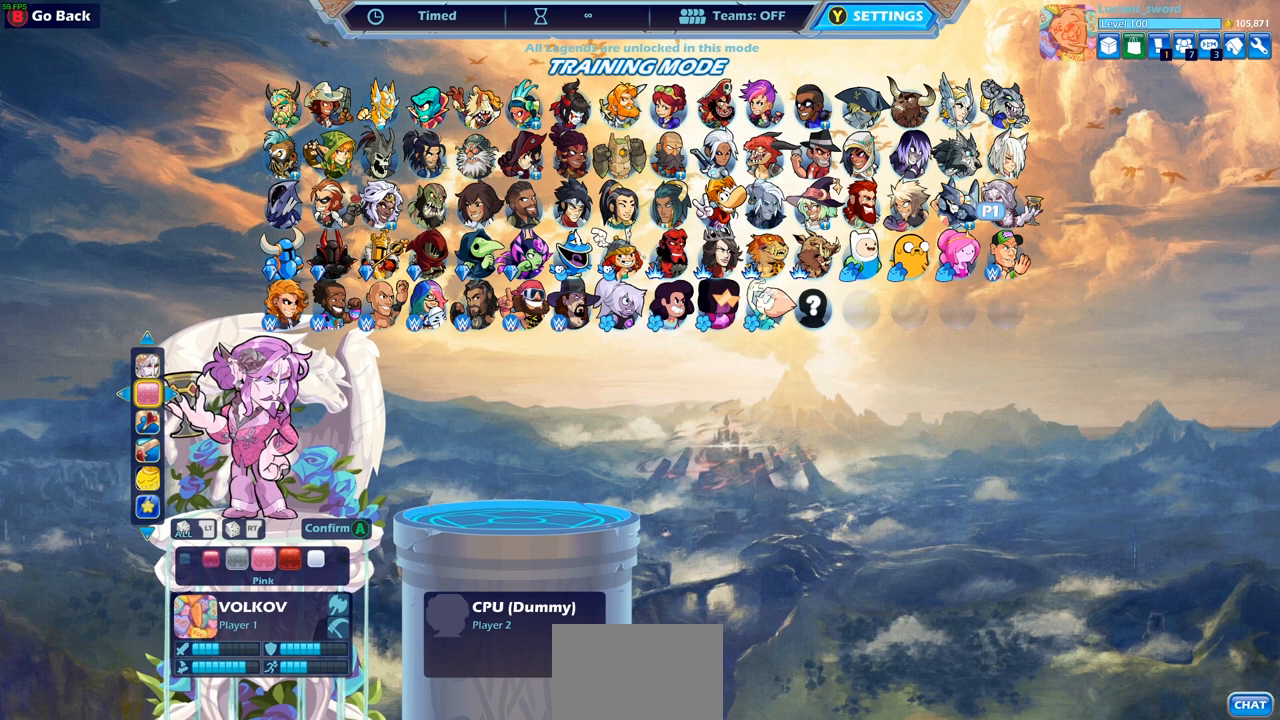
{"buttons": [], "left_stick": "center", "right_stick": "center", "events": []}
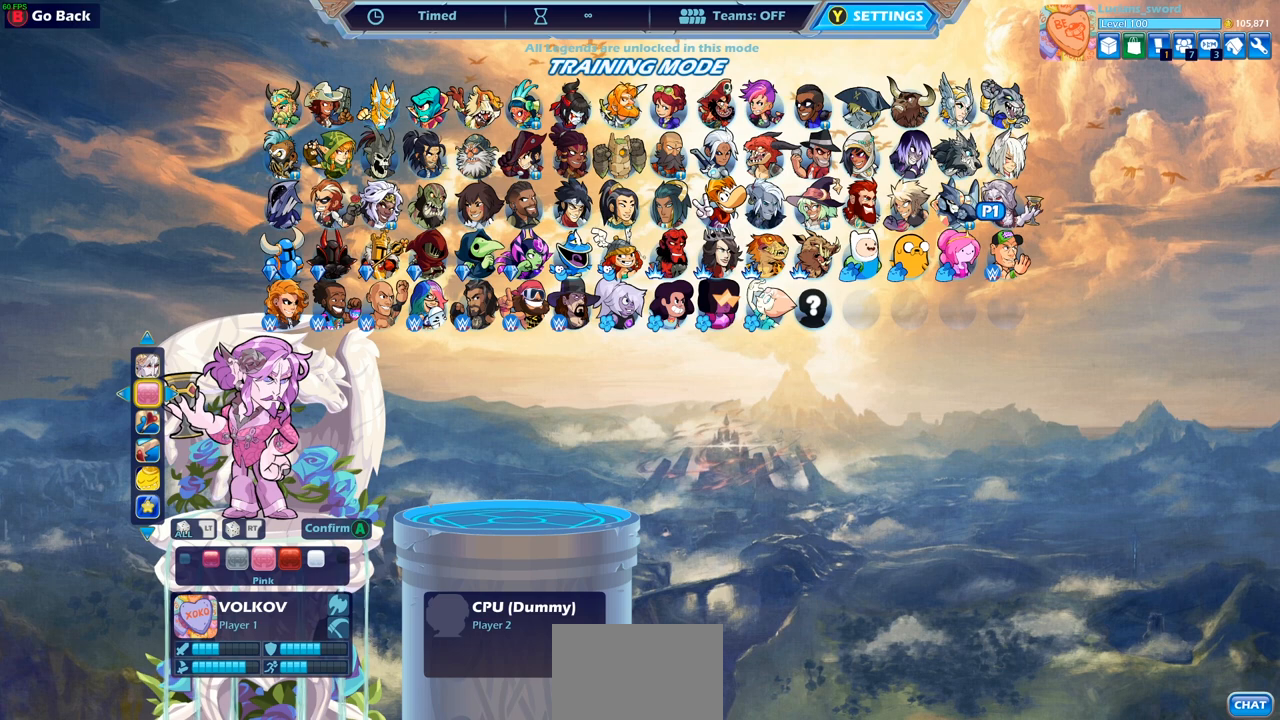
{"buttons": [], "left_stick": "center", "right_stick": "center", "events": [[50, "DPAD_LEFT", "down"], [133, "DPAD_LEFT", "up"]]}
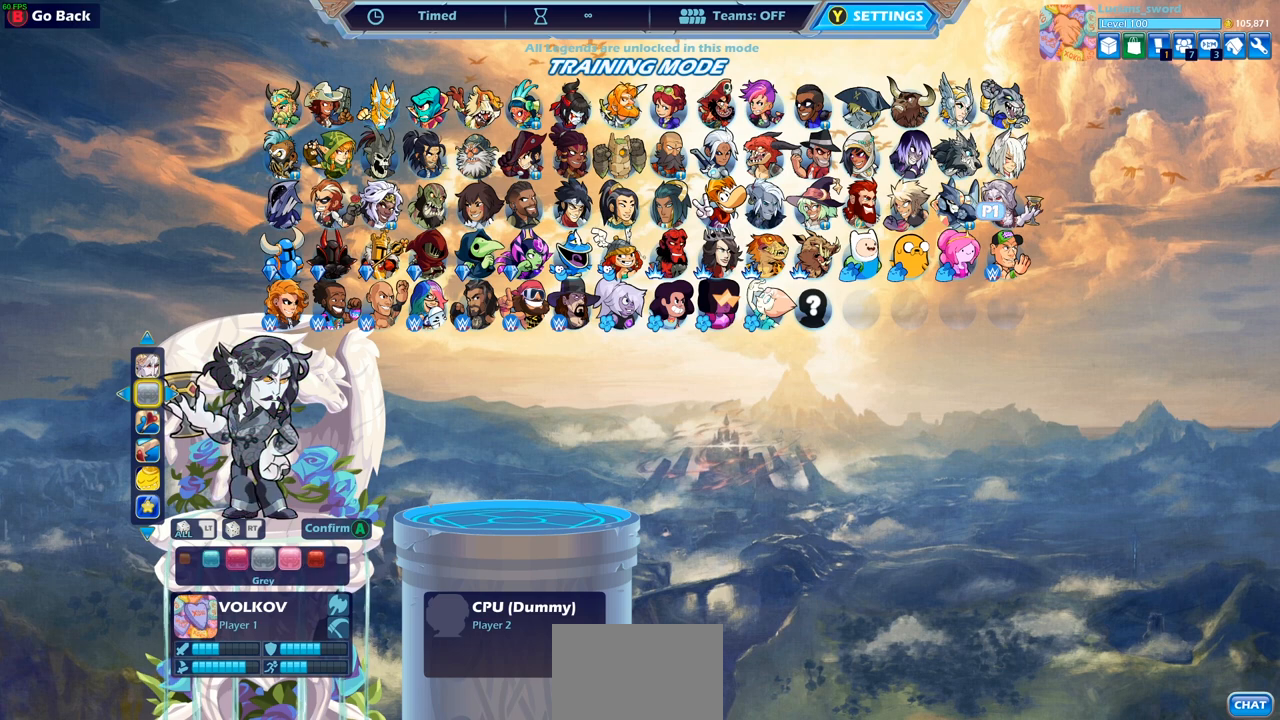
{"buttons": [], "left_stick": "center", "right_stick": "center", "events": []}
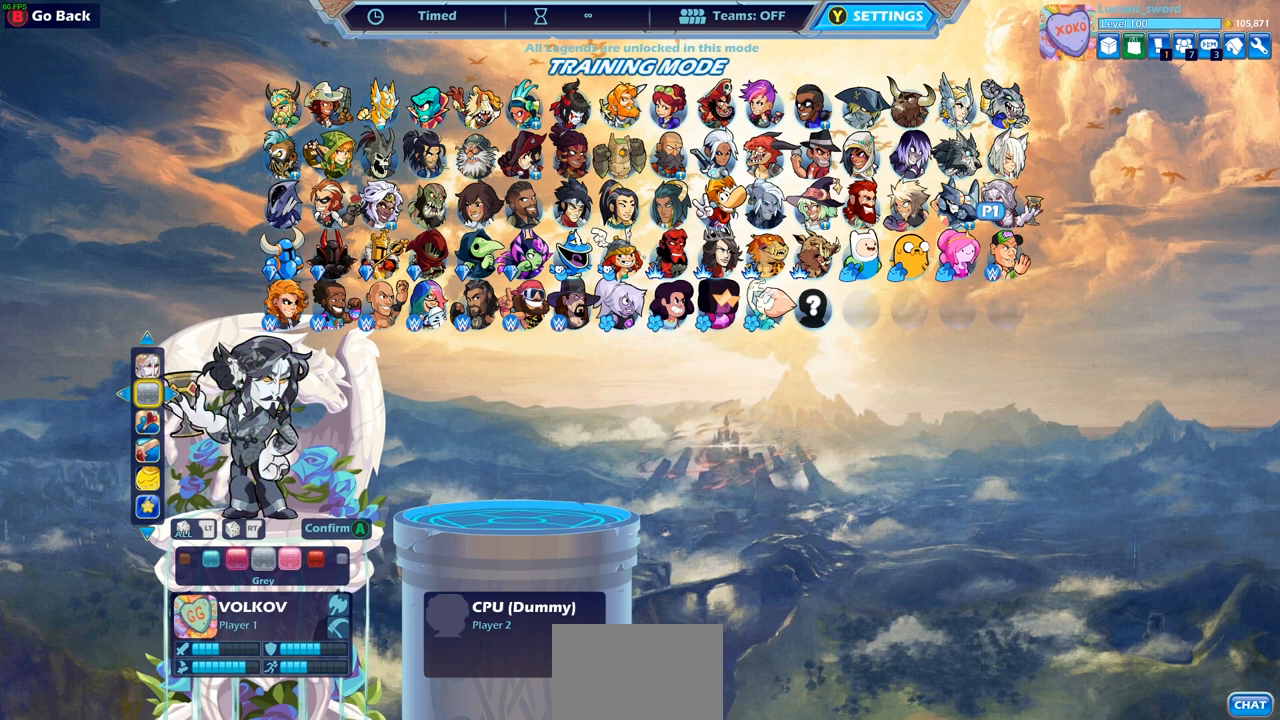
{"buttons": [], "left_stick": "center", "right_stick": "center", "events": [[200, "DPAD_LEFT", "down"], [283, "DPAD_LEFT", "up"]]}
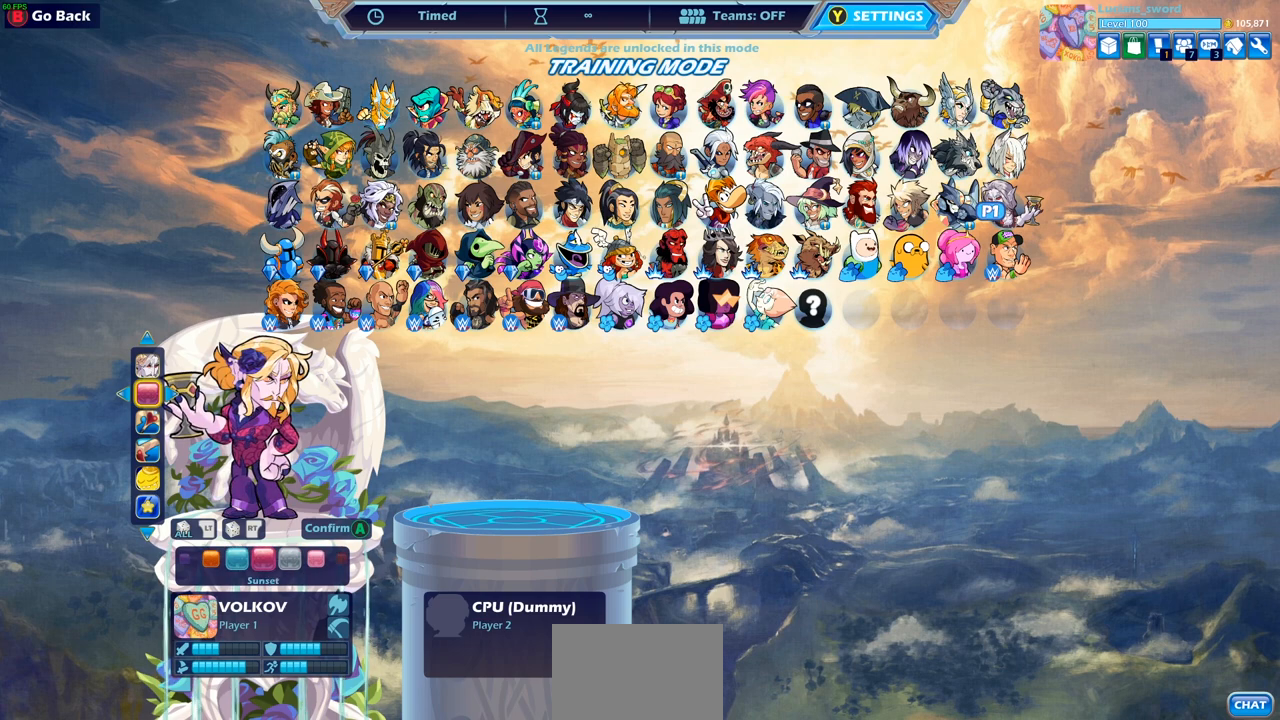
{"buttons": [], "left_stick": "center", "right_stick": "center", "events": []}
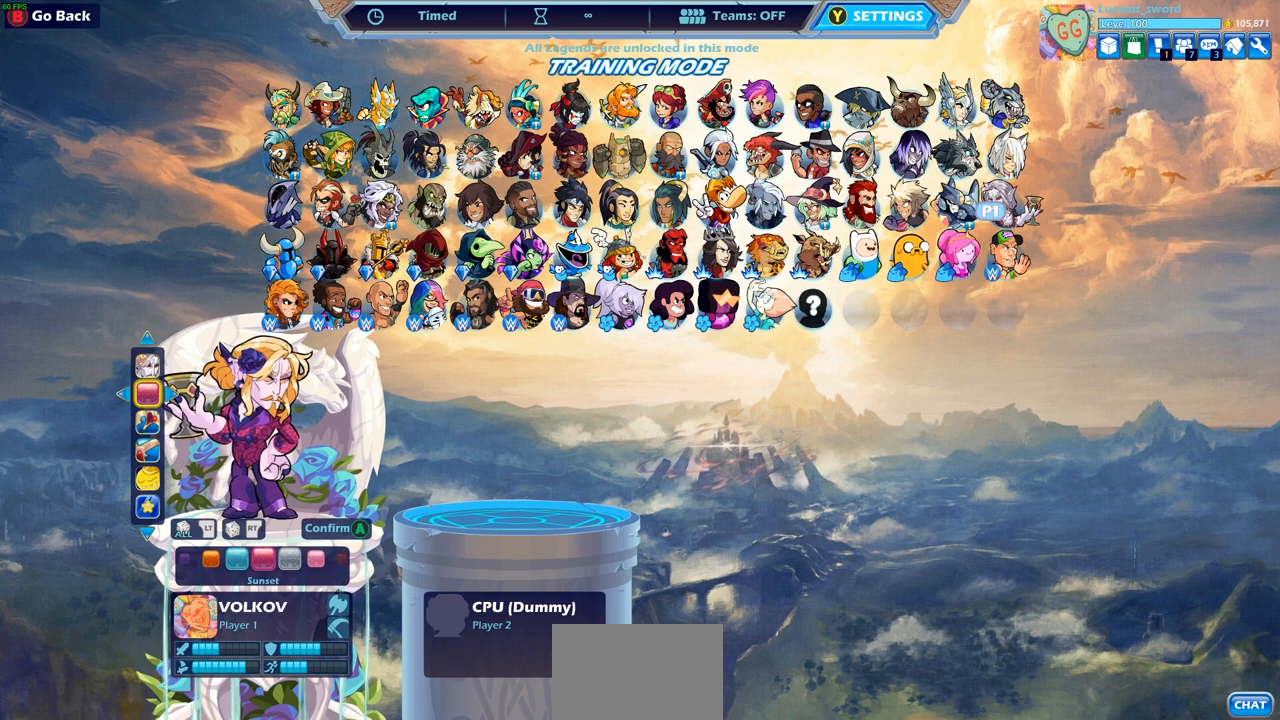
{"buttons": [], "left_stick": "center", "right_stick": "center", "events": []}
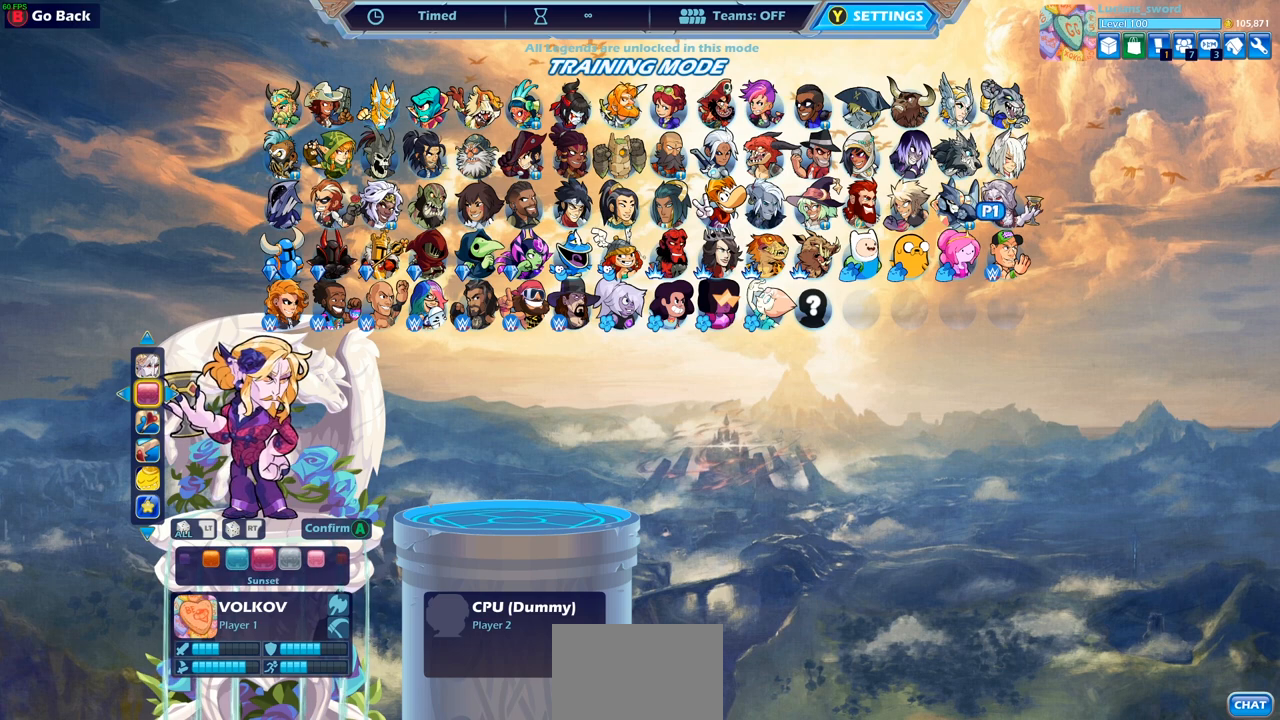
{"buttons": [], "left_stick": "center", "right_stick": "center", "events": []}
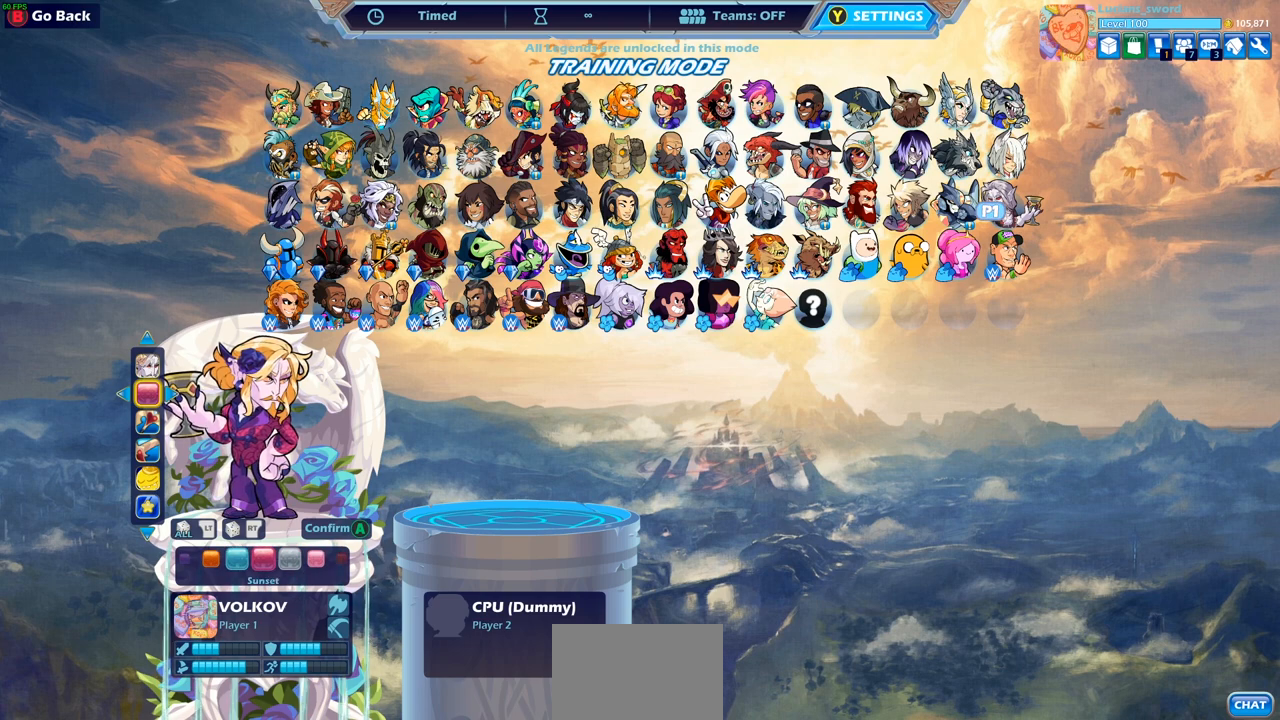
{"buttons": [], "left_stick": "center", "right_stick": "center", "events": []}
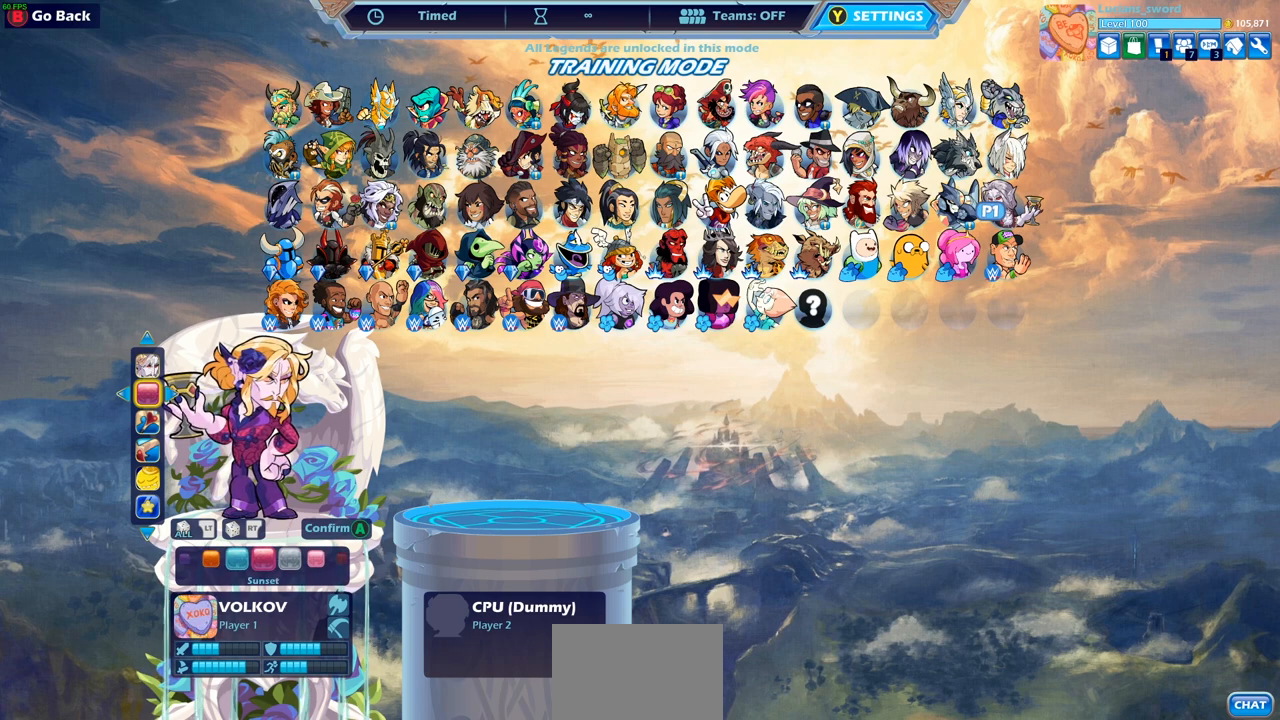
{"buttons": [], "left_stick": "center", "right_stick": "center", "events": []}
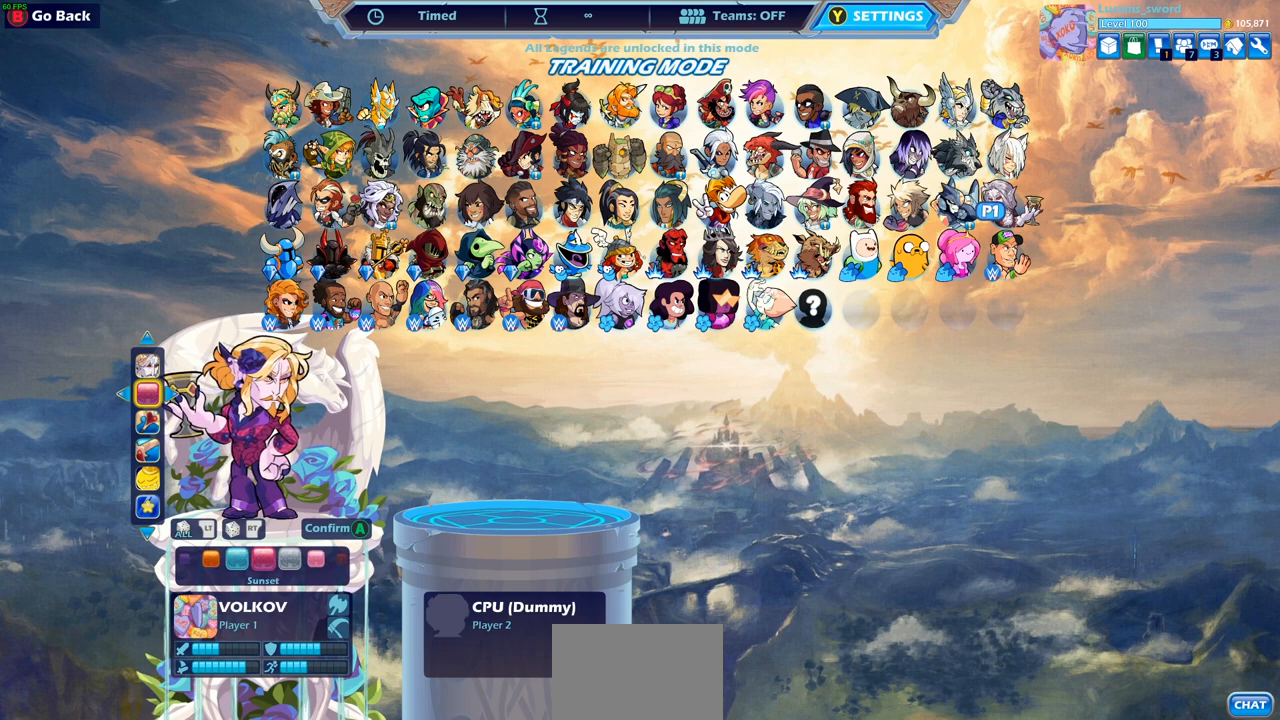
{"buttons": [], "left_stick": "center", "right_stick": "center", "events": []}
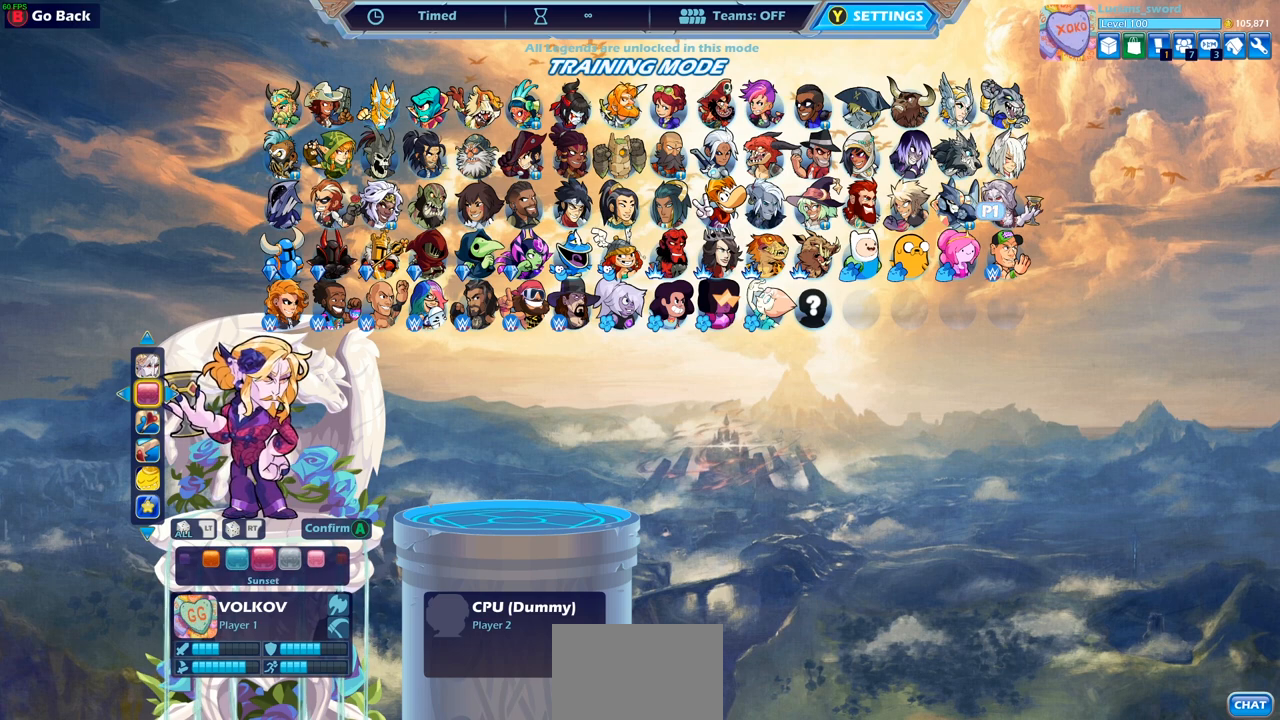
{"buttons": ["DPAD_LEFT"], "left_stick": "center", "right_stick": "center", "events": [[483, "DPAD_LEFT", "down"]]}
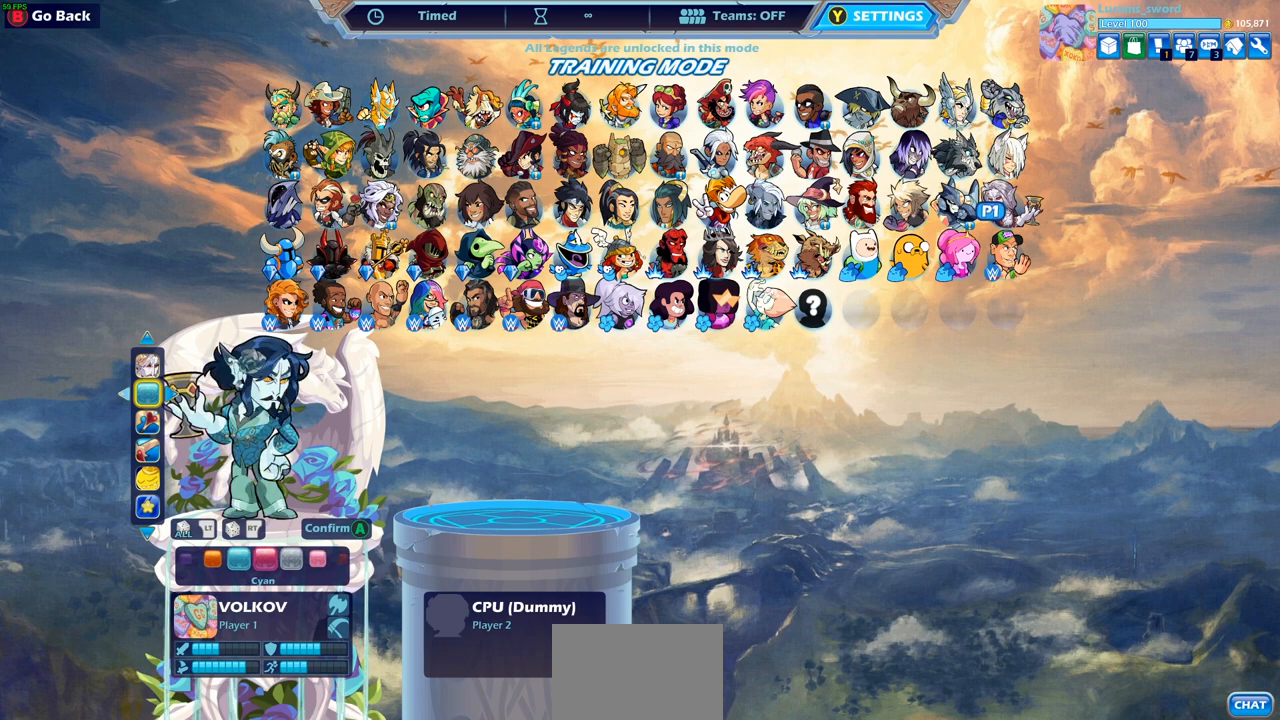
{"buttons": [], "left_stick": "center", "right_stick": "center", "events": [[83, "DPAD_LEFT", "up"]]}
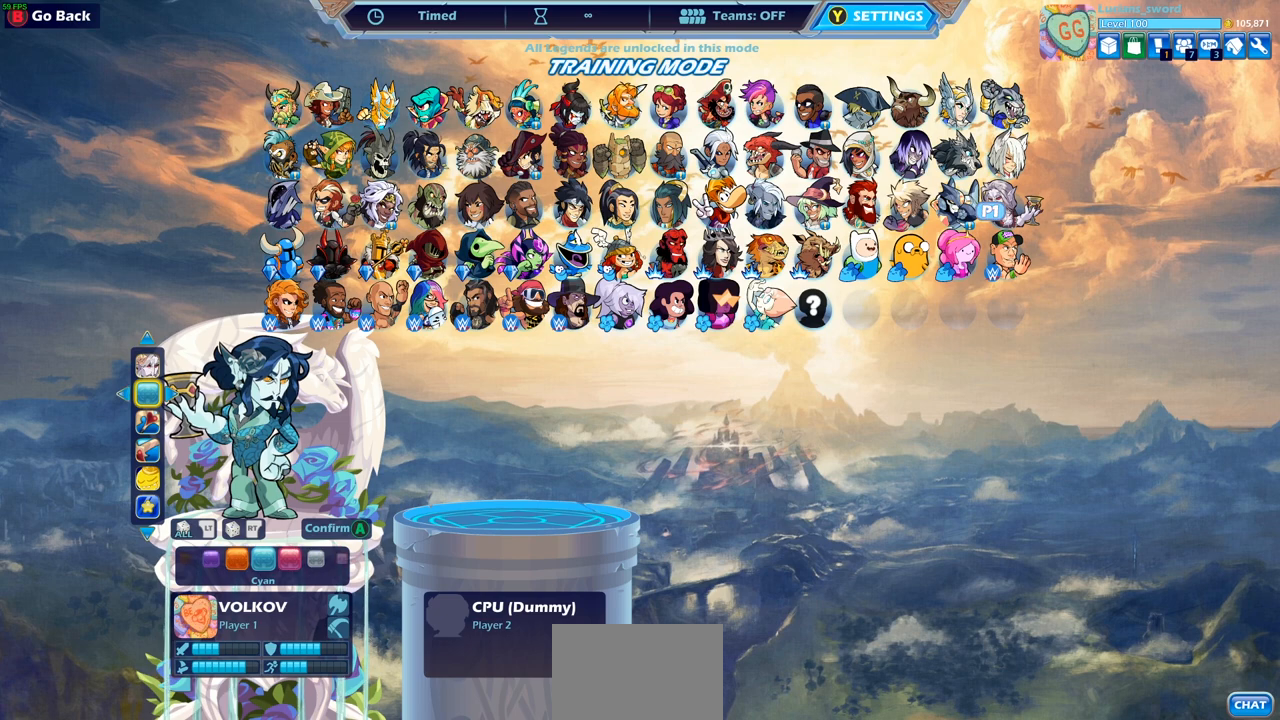
{"buttons": ["DPAD_LEFT"], "left_stick": "center", "right_stick": "center", "events": [[33, "DPAD_LEFT", "down"], [150, "DPAD_LEFT", "up"], [467, "DPAD_LEFT", "down"]]}
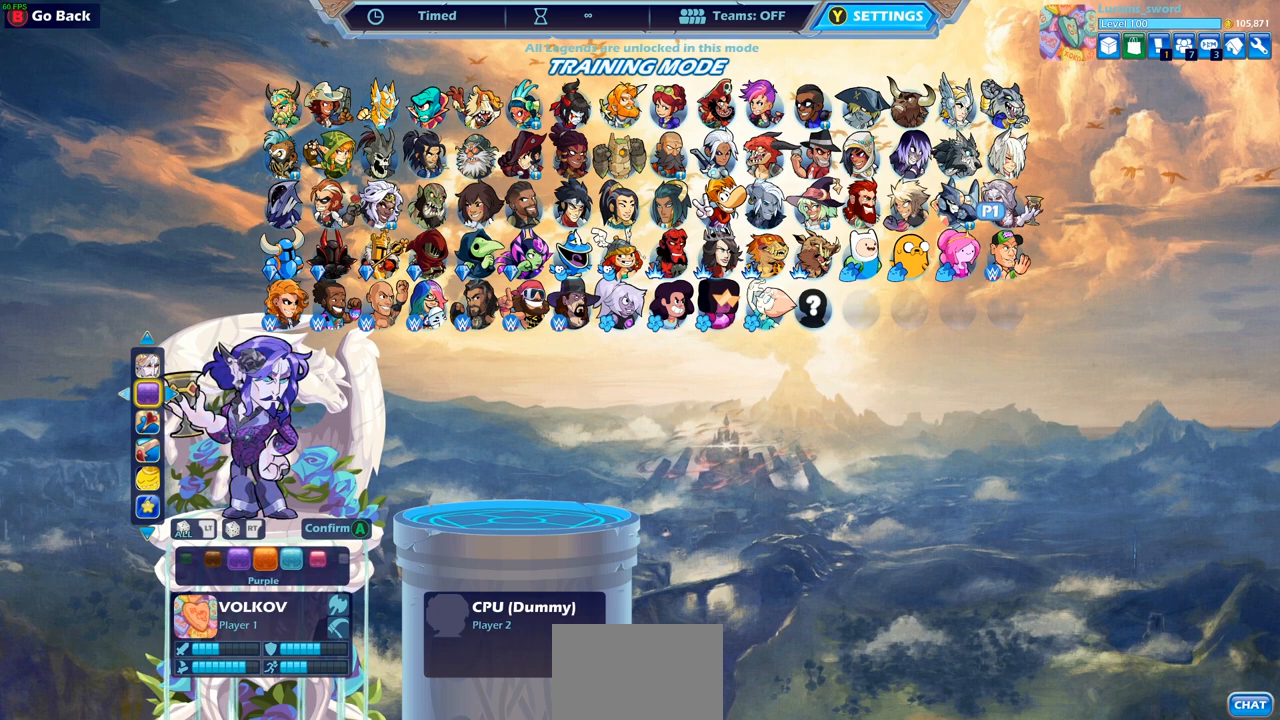
{"buttons": ["DPAD_LEFT"], "left_stick": "center", "right_stick": "center", "events": [[100, "DPAD_LEFT", "up"], [433, "DPAD_LEFT", "down"]]}
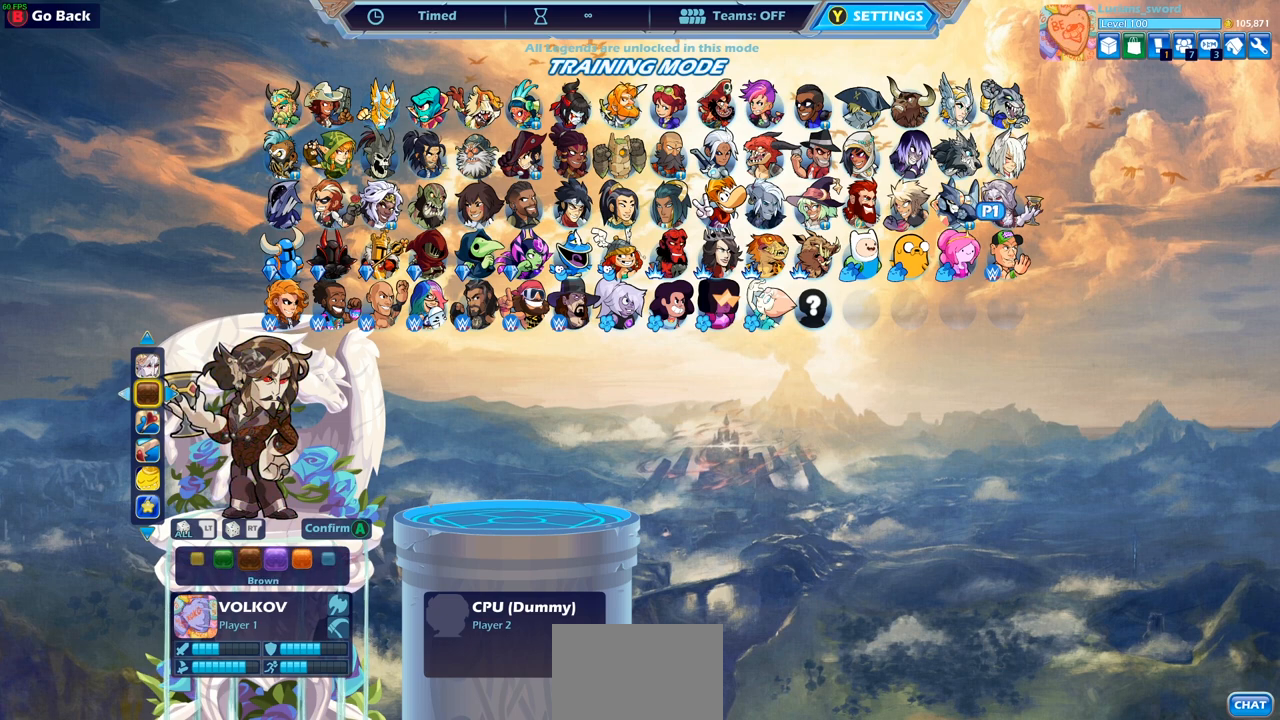
{"buttons": ["DPAD_LEFT"], "left_stick": "center", "right_stick": "center", "events": [[50, "DPAD_LEFT", "up"], [433, "DPAD_LEFT", "down"]]}
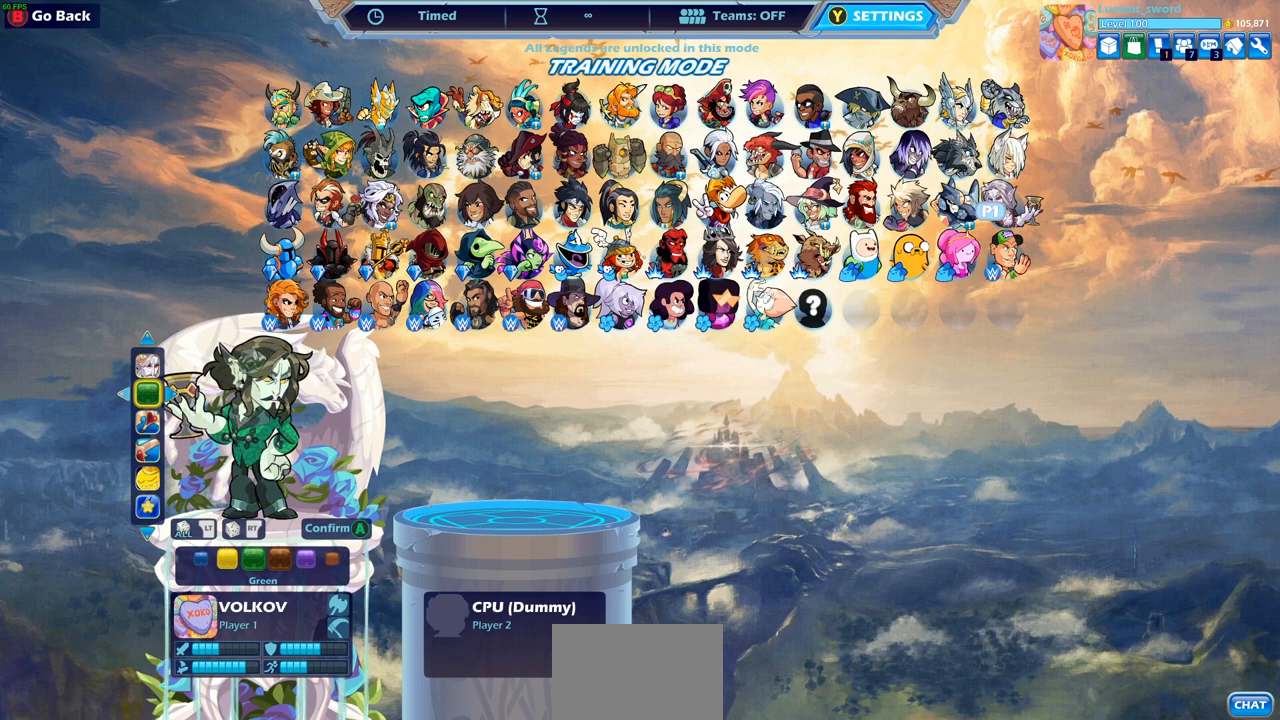
{"buttons": [], "left_stick": "center", "right_stick": "center", "events": [[83, "DPAD_LEFT", "up"]]}